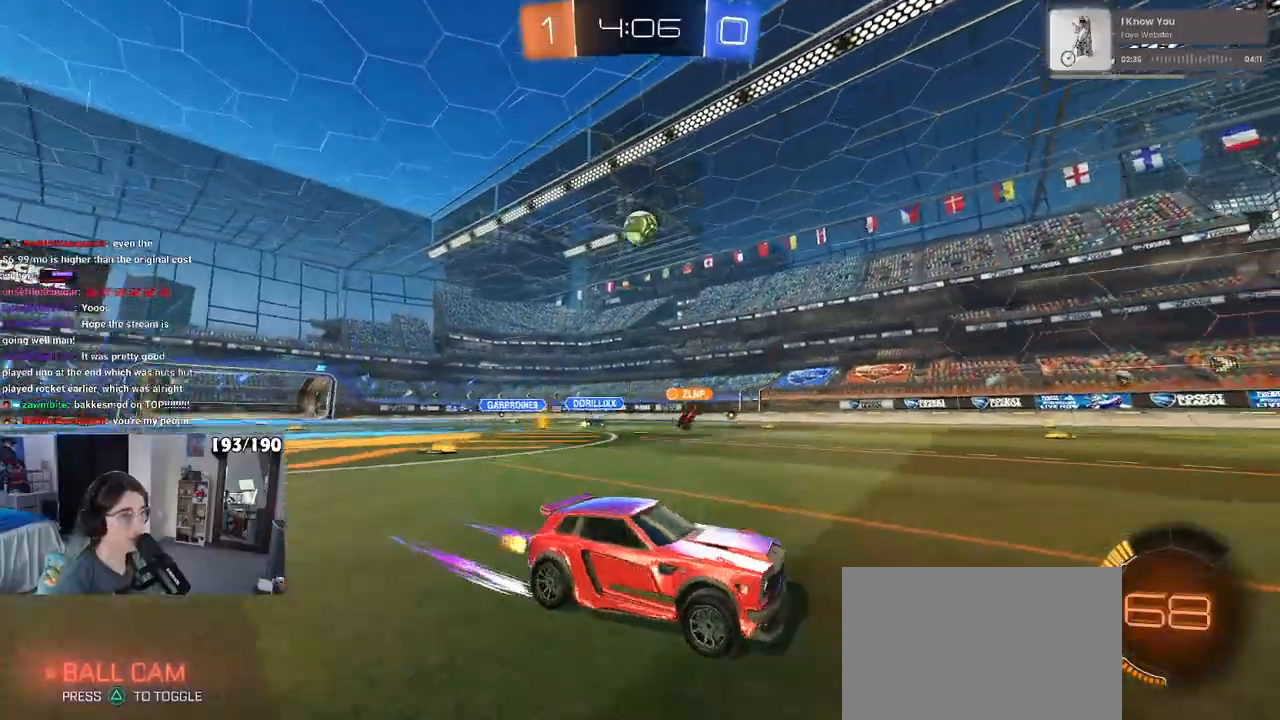
Gameplay with a controller (PlayStation layout); each line is a JSON object with the inputs held at the frame after it. "events" lists button and stick changes between this image and that frame as [ms after this image, input, new state], when the widget could be followed in between.
{"buttons": ["R2"], "left_stick": "left", "right_stick": "center", "events": []}
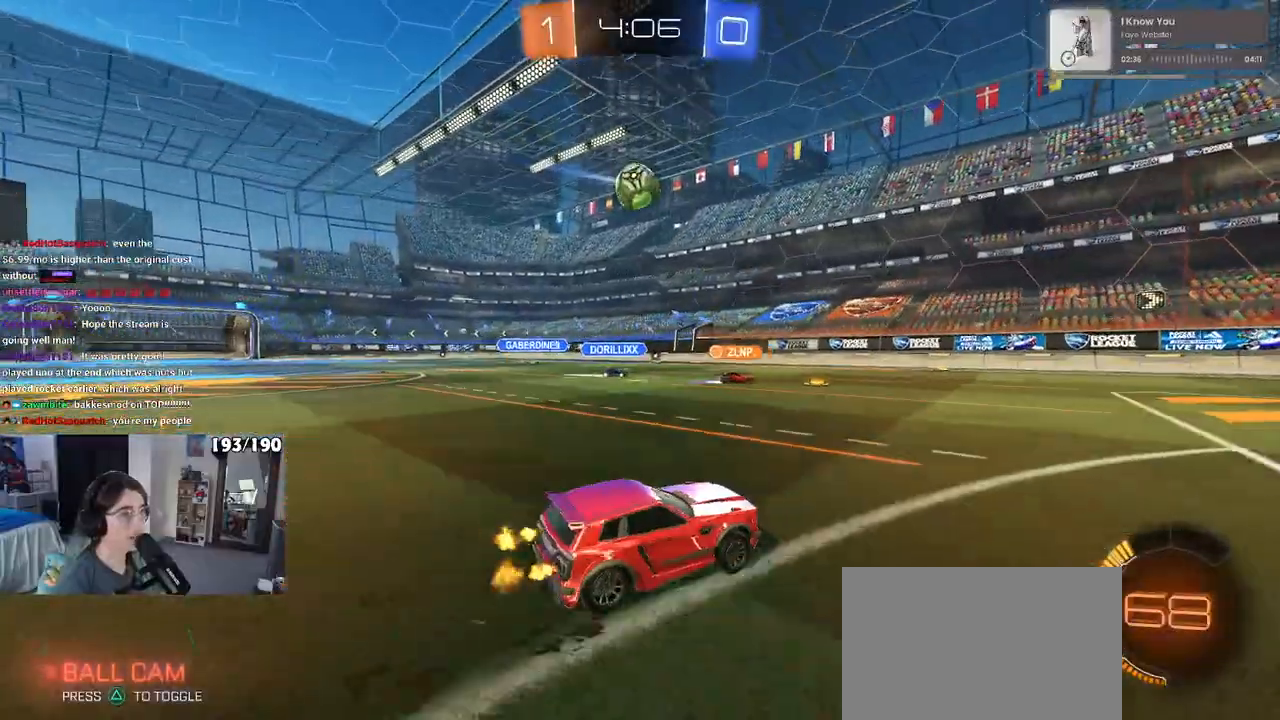
{"buttons": ["R2"], "left_stick": "center", "right_stick": "center", "events": [[17, "left_stick", "center"], [217, "left_stick", "down-right"], [333, "CROSS", "down"], [367, "left_stick", "down"], [467, "left_stick", "center"], [483, "CROSS", "up"]]}
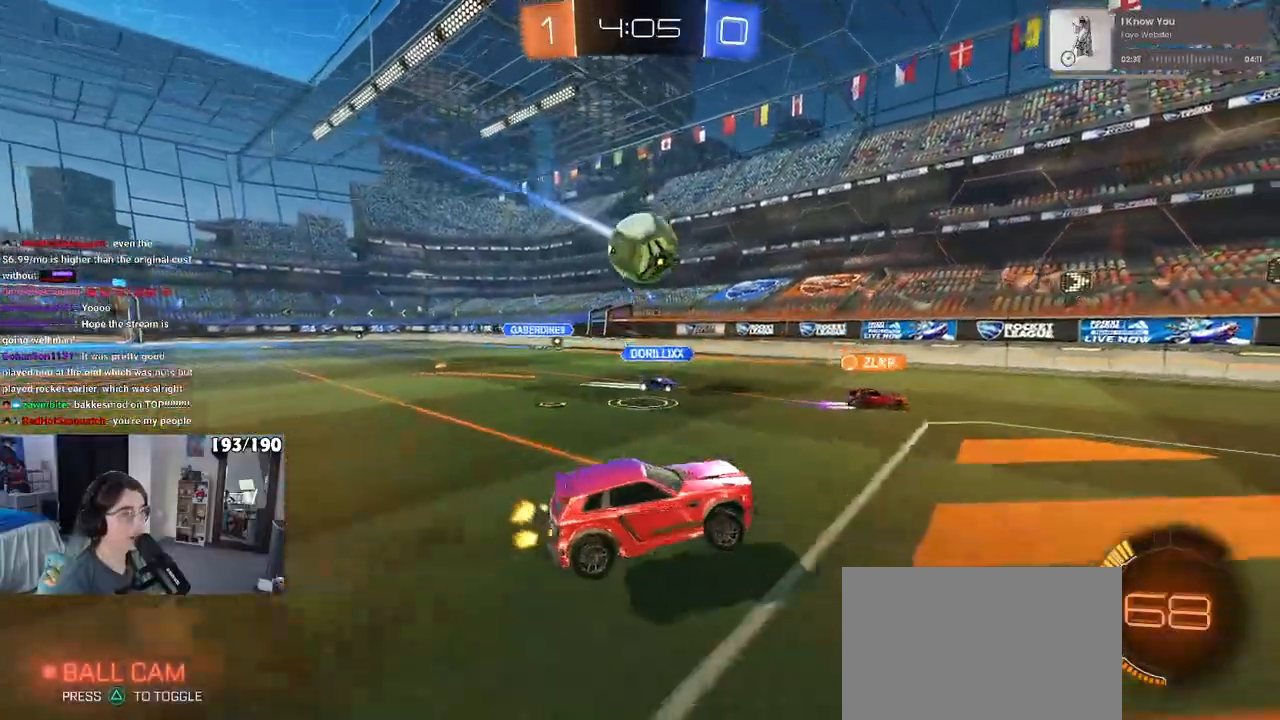
{"buttons": ["SQUARE", "R2"], "left_stick": "down-left", "right_stick": "center", "events": [[83, "left_stick", "left"], [167, "CROSS", "down"], [217, "left_stick", "down-left"], [317, "CROSS", "up"], [317, "SQUARE", "down"]]}
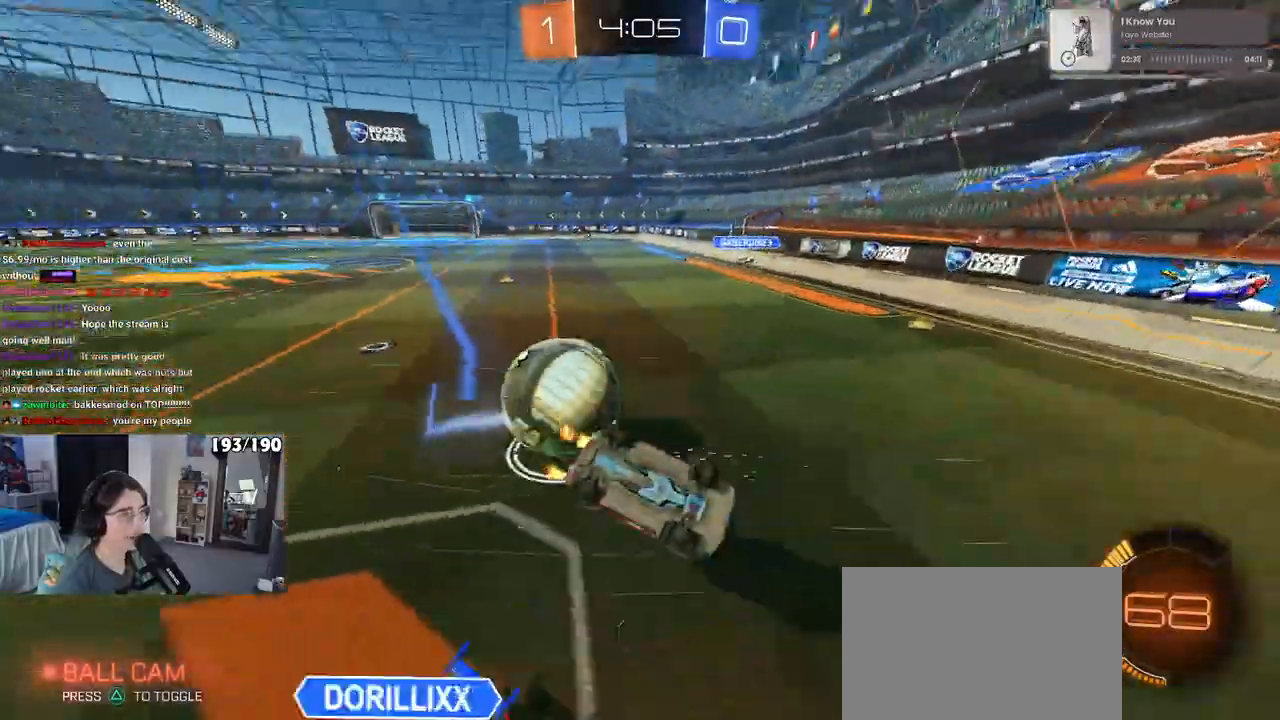
{"buttons": ["R2"], "left_stick": "down-left", "right_stick": "center", "events": [[450, "SQUARE", "up"]]}
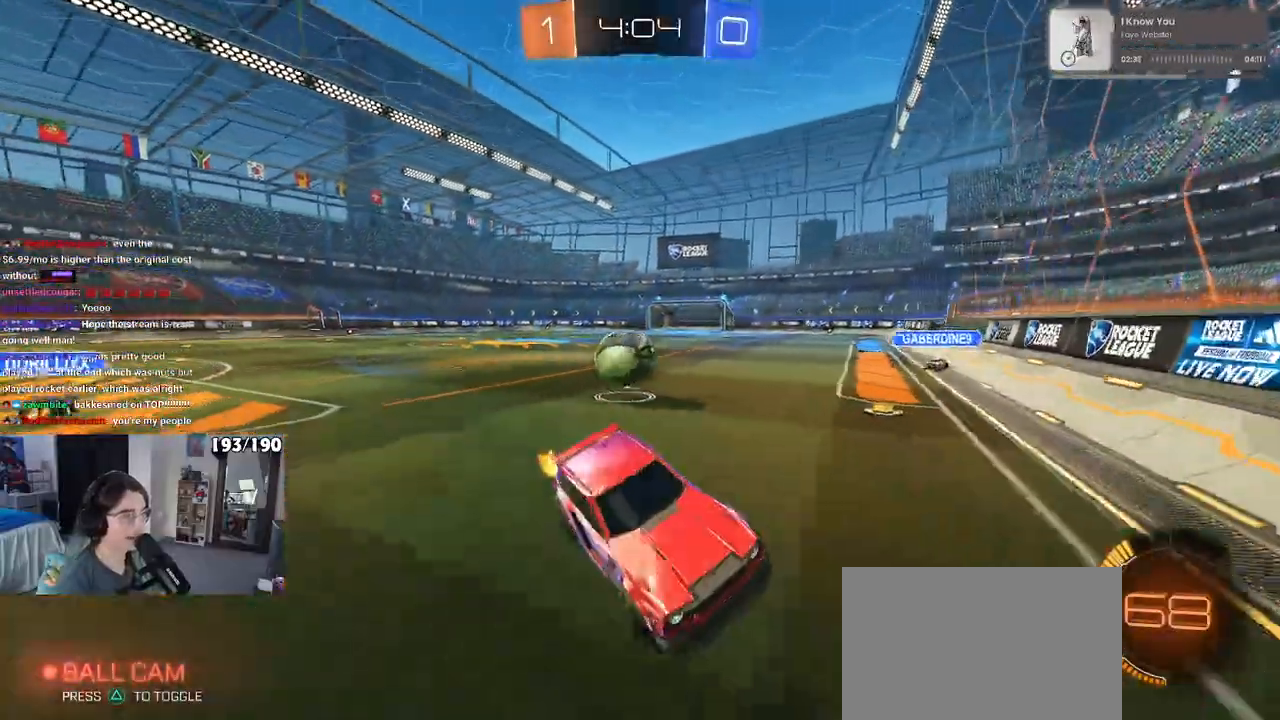
{"buttons": ["R2"], "left_stick": "left", "right_stick": "center"}
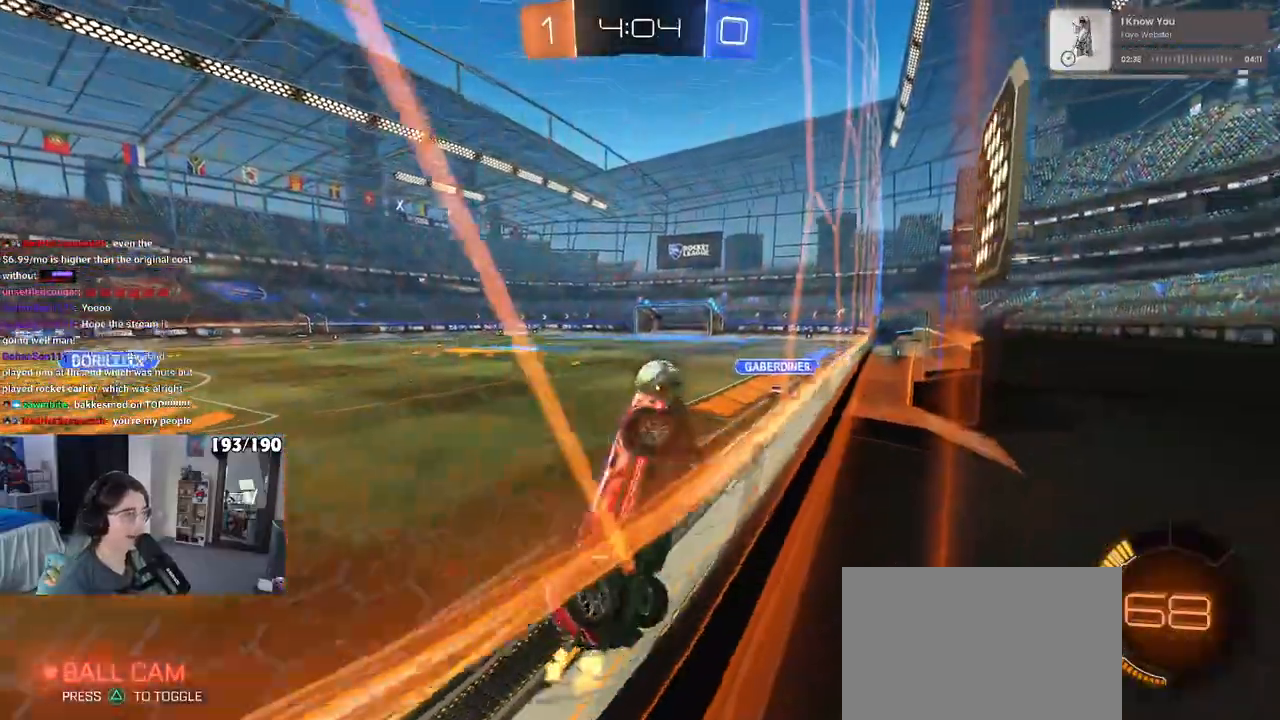
{"buttons": ["R2"], "left_stick": "left", "right_stick": "center", "events": [[133, "SQUARE", "down"], [283, "SQUARE", "up"], [367, "left_stick", "down-left"], [500, "left_stick", "left"]]}
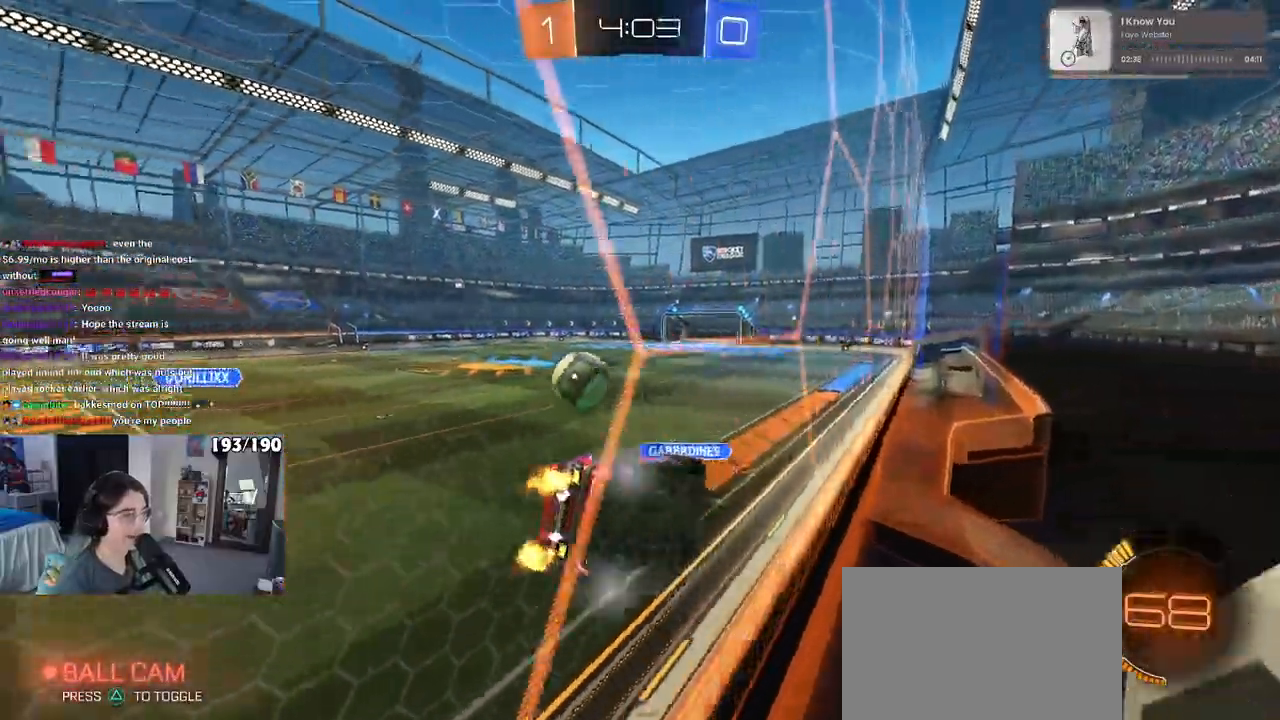
{"buttons": ["R2"], "left_stick": "left", "right_stick": "center", "events": []}
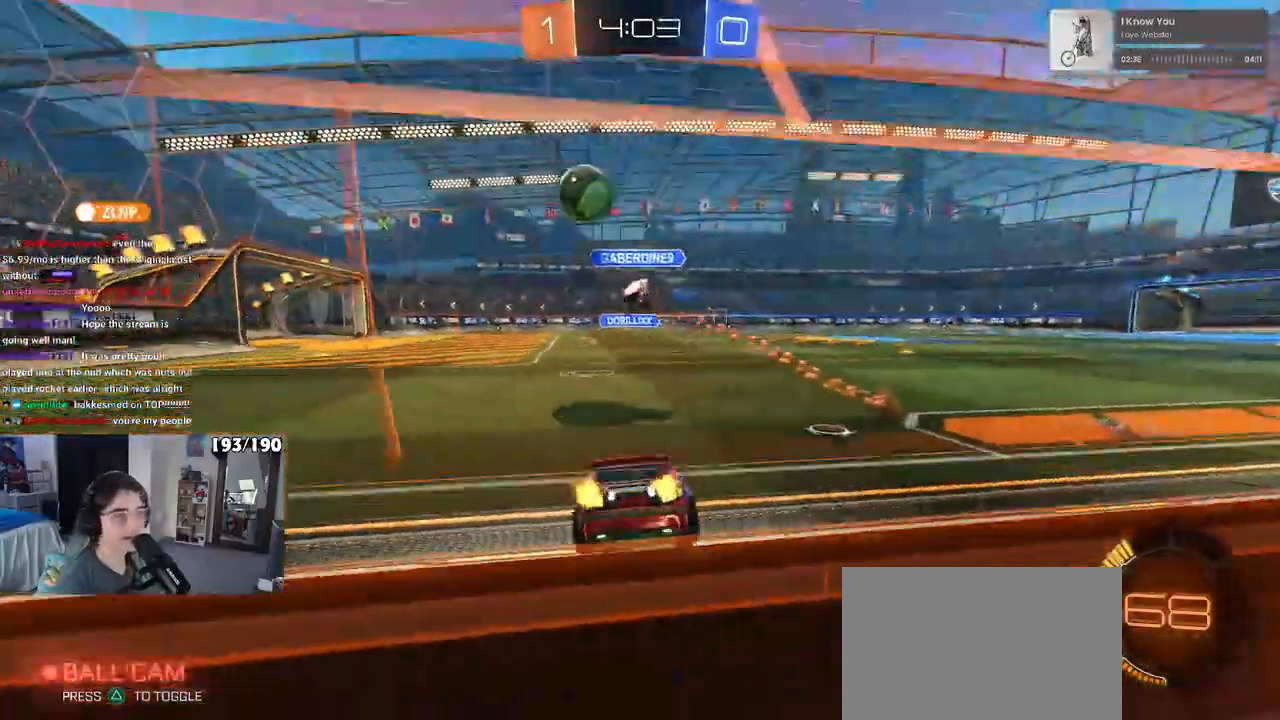
{"buttons": ["R2"], "left_stick": "left", "right_stick": "center", "events": []}
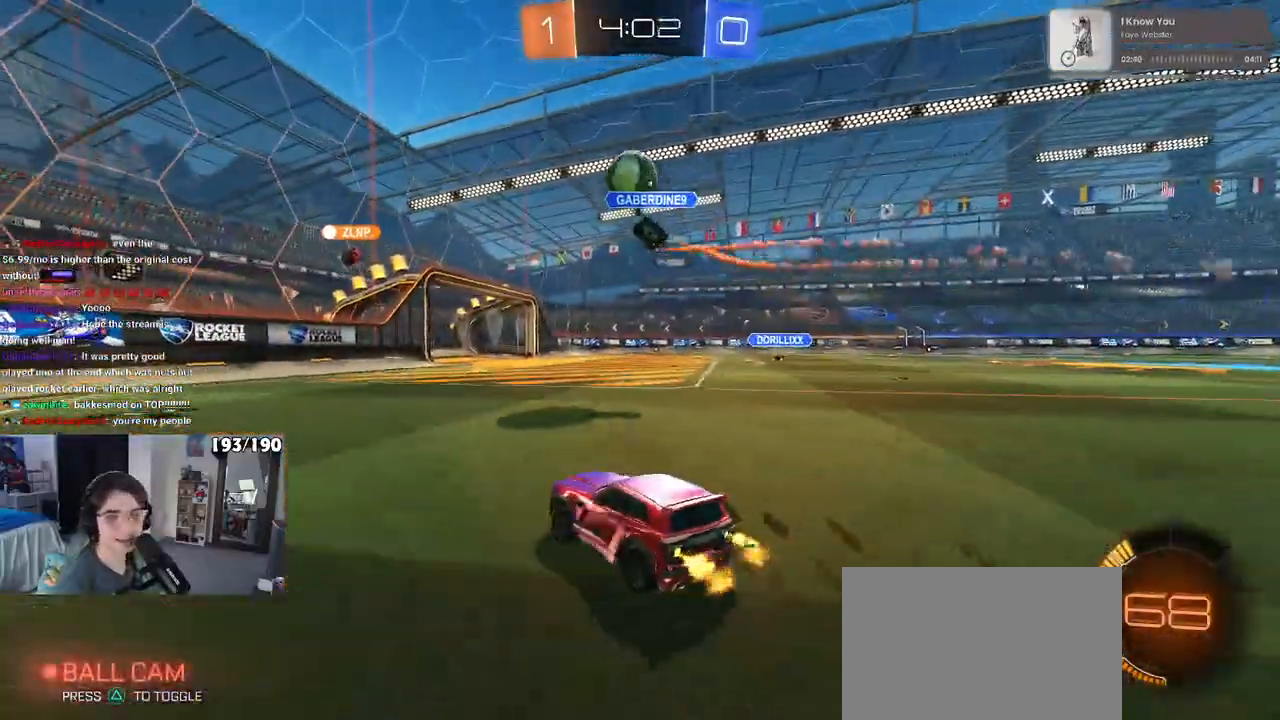
{"buttons": ["R2"], "left_stick": "right", "right_stick": "center", "events": [[17, "left_stick", "center"], [417, "left_stick", "right"]]}
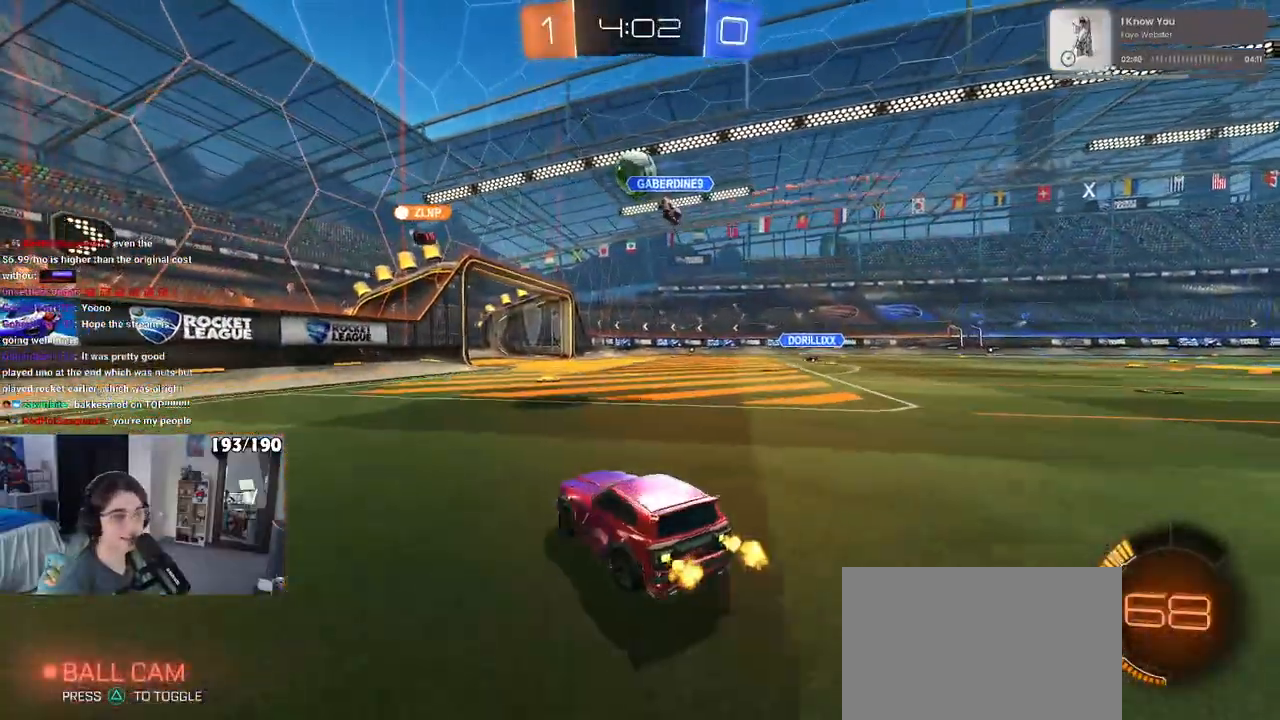
{"buttons": ["R1", "R2"], "left_stick": "center", "right_stick": "center", "events": [[100, "left_stick", "center"], [333, "left_stick", "right"], [417, "R1", "down"], [483, "left_stick", "center"]]}
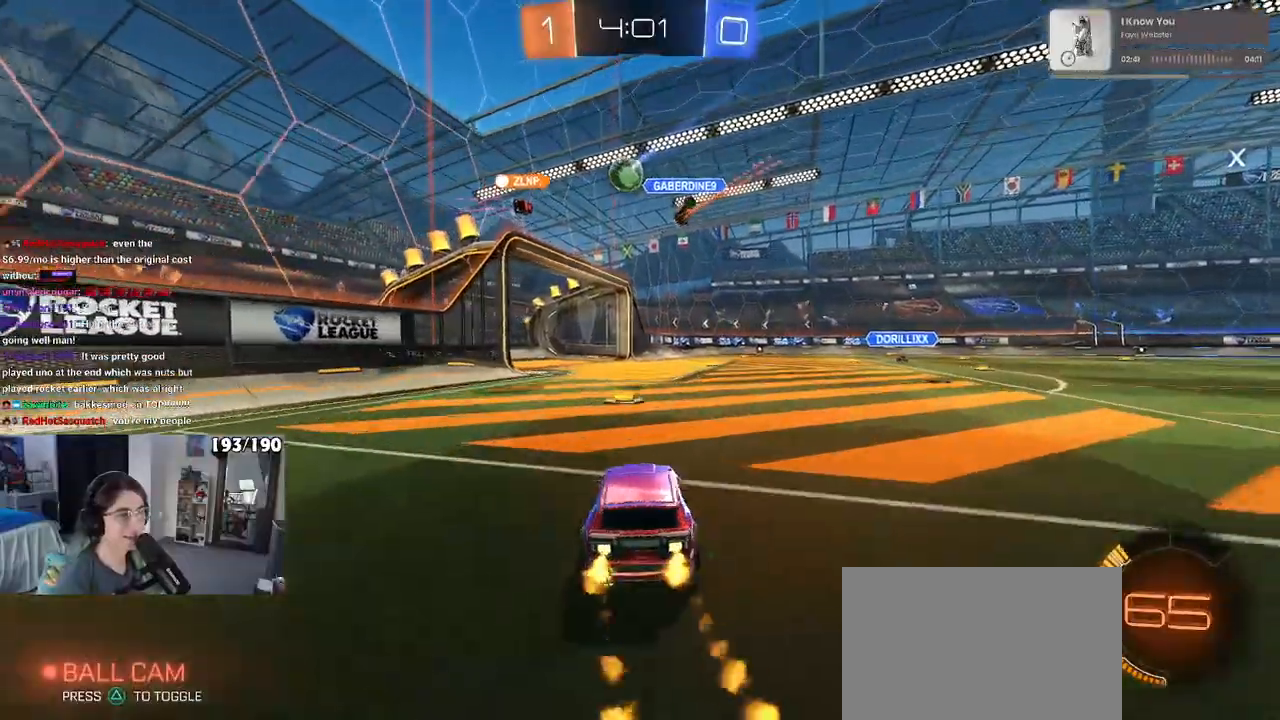
{"buttons": ["R2"], "left_stick": "left", "right_stick": "center", "events": [[167, "R1", "up"], [367, "left_stick", "left"]]}
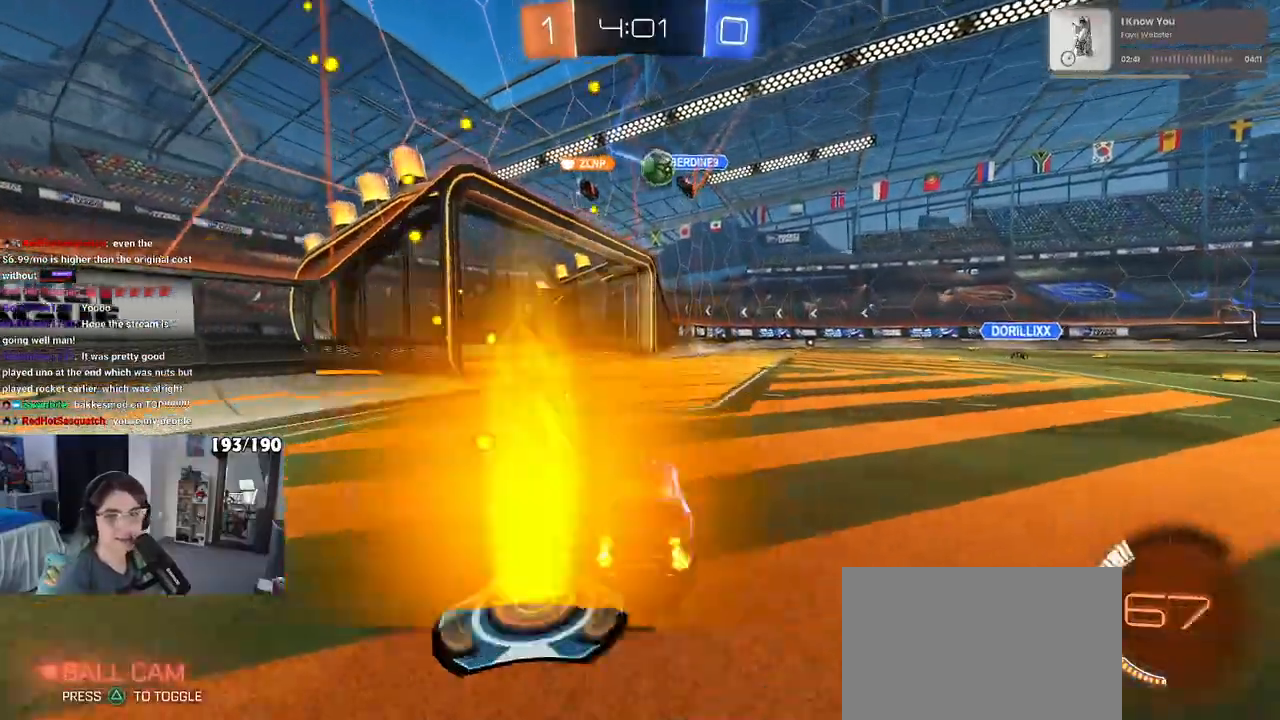
{"buttons": ["R2"], "left_stick": "left", "right_stick": "center", "events": [[200, "left_stick", "center"], [467, "left_stick", "left"]]}
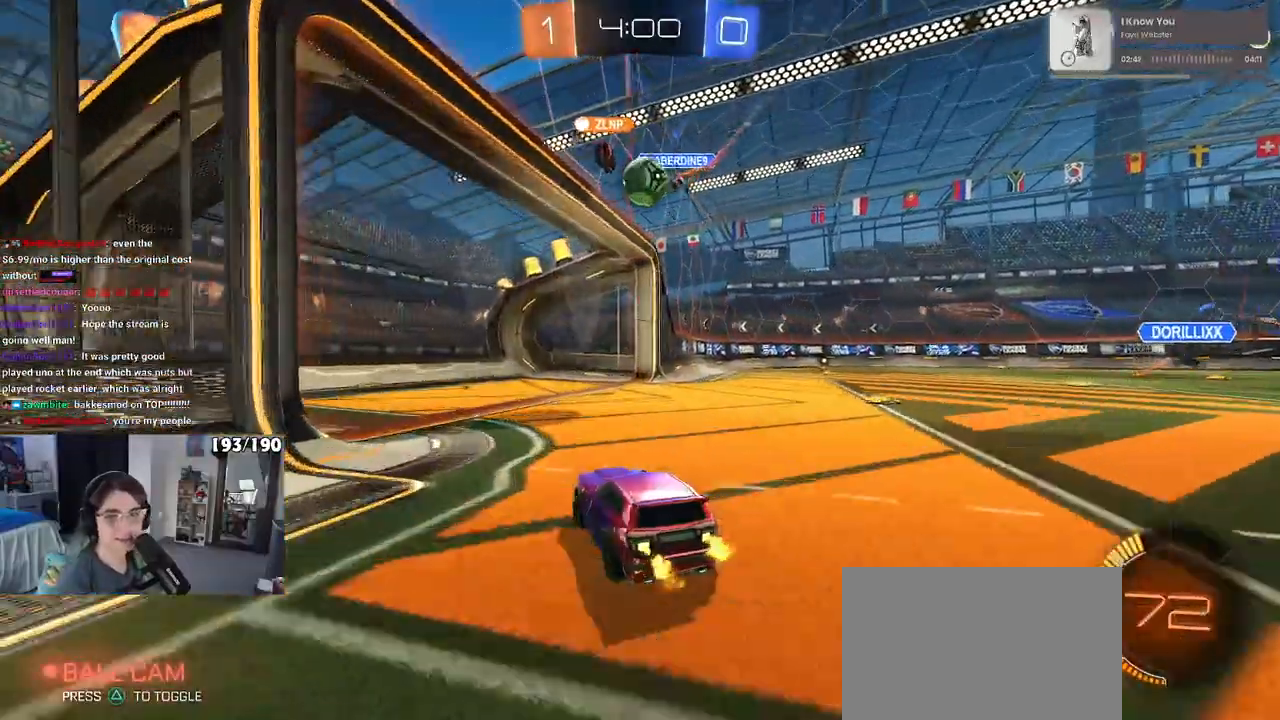
{"buttons": ["R2"], "left_stick": "down-right", "right_stick": "center", "events": [[300, "left_stick", "down-right"]]}
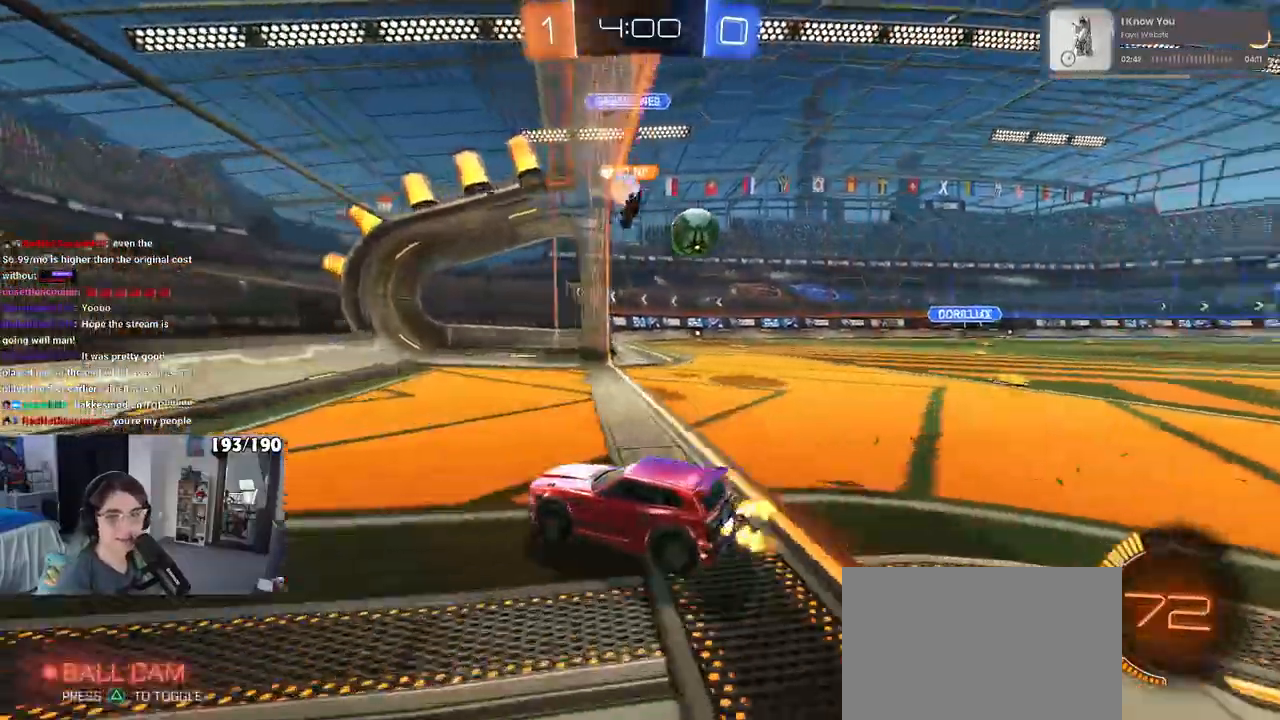
{"buttons": [], "left_stick": "right", "right_stick": "center", "events": [[100, "SQUARE", "down"], [217, "SQUARE", "up"], [300, "R2", "up"], [333, "left_stick", "right"], [400, "L2", "down"], [450, "L2", "up"]]}
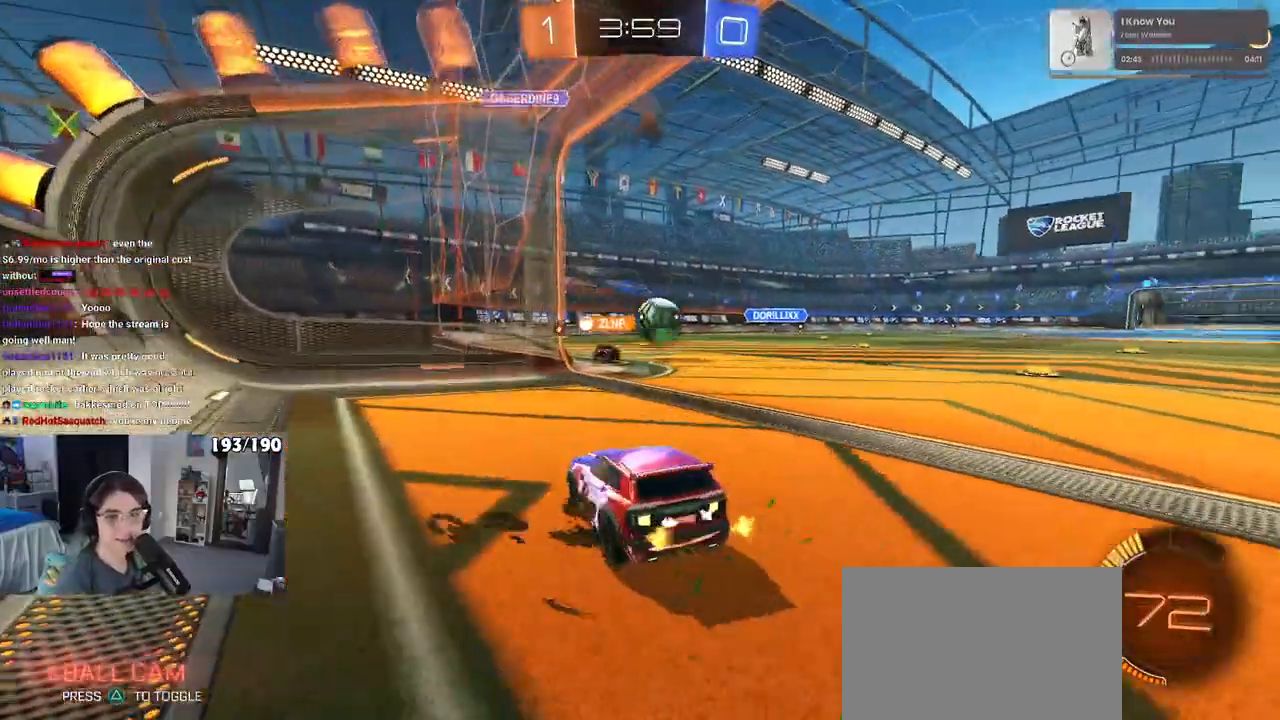
{"buttons": ["R2"], "left_stick": "right", "right_stick": "center", "events": [[33, "R2", "down"], [67, "left_stick", "center"], [500, "left_stick", "right"]]}
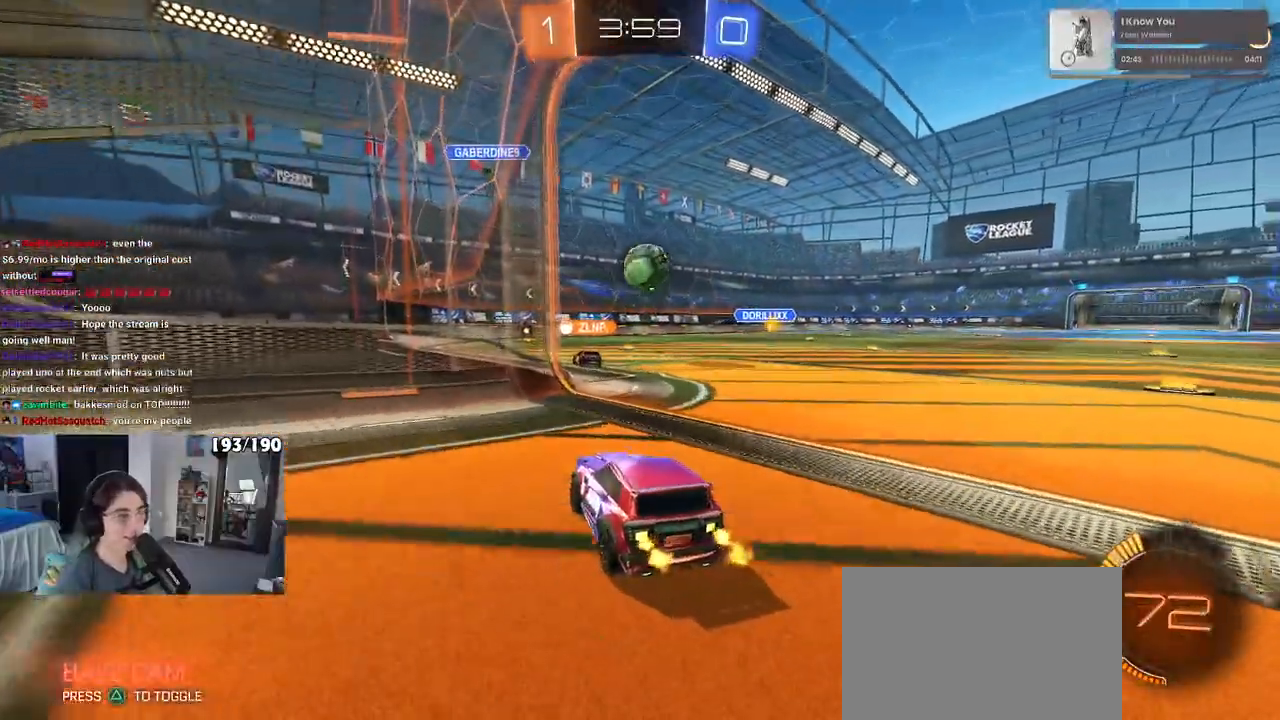
{"buttons": ["R2"], "left_stick": "center", "right_stick": "center", "events": [[233, "left_stick", "center"]]}
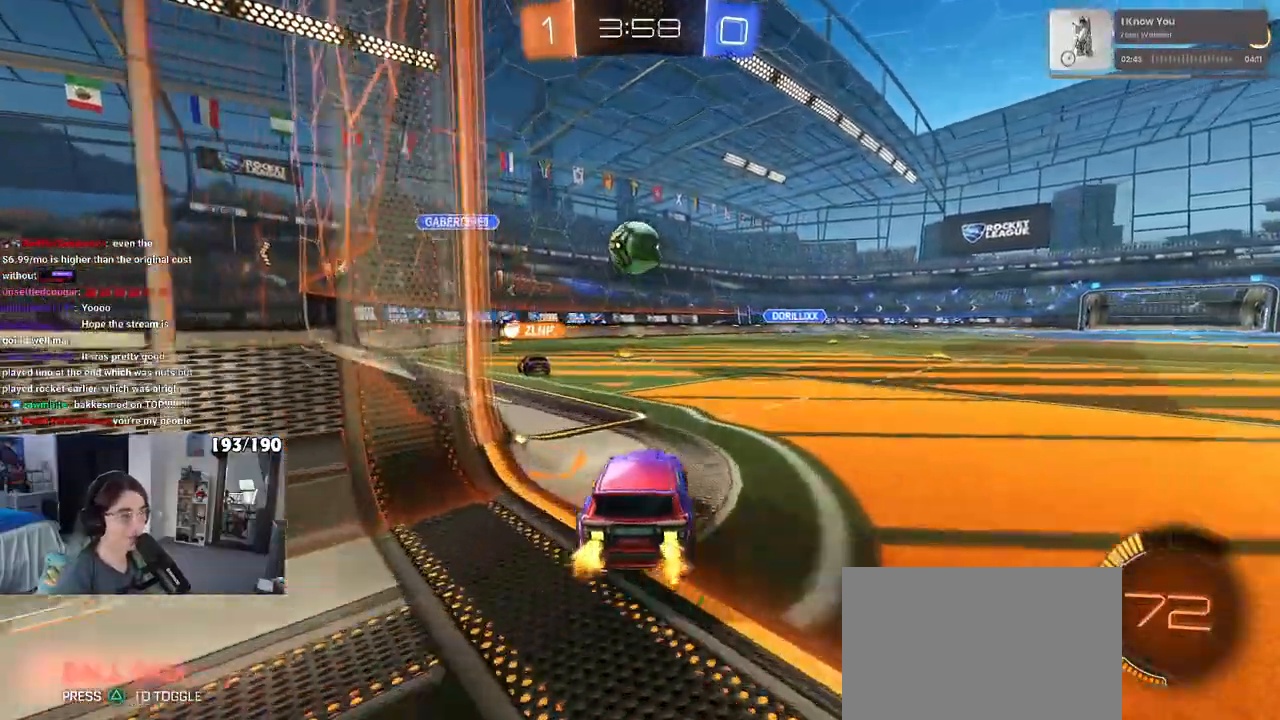
{"buttons": ["R2"], "left_stick": "center", "right_stick": "center", "events": [[17, "left_stick", "left"], [200, "left_stick", "center"]]}
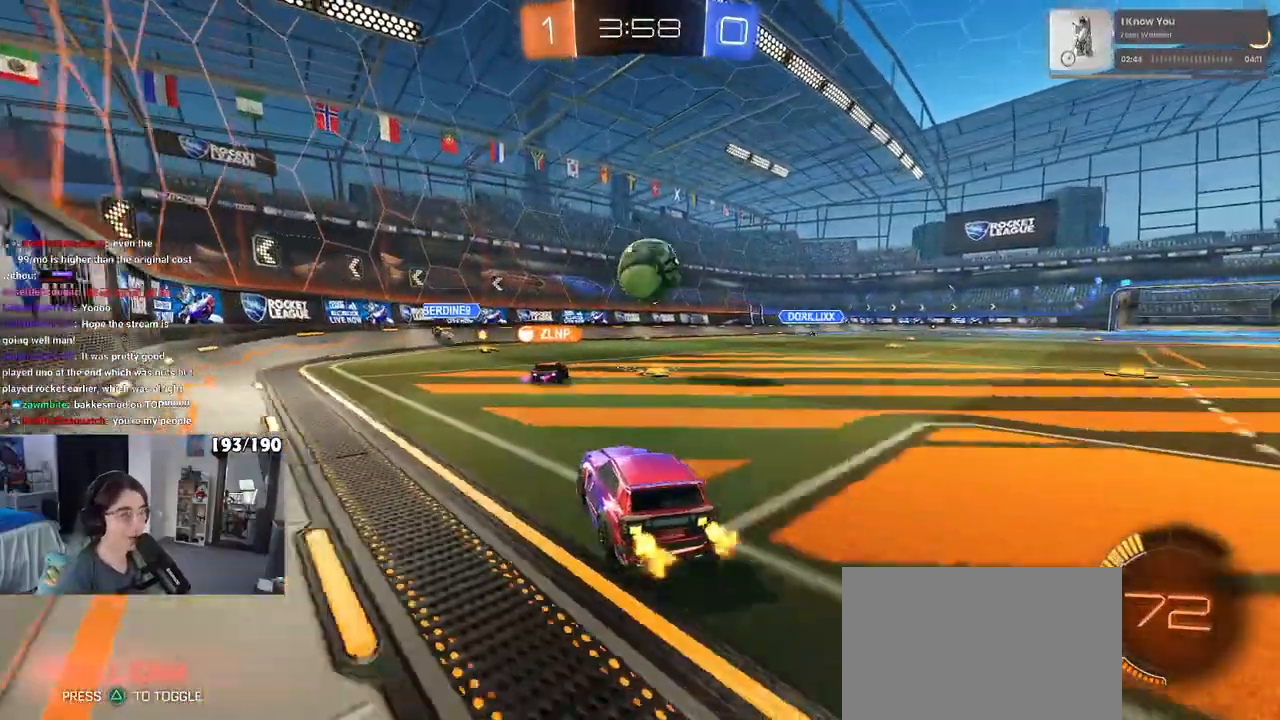
{"buttons": ["R2"], "left_stick": "right", "right_stick": "center", "events": [[200, "R2", "up"], [200, "left_stick", "right"], [283, "L2", "down"], [417, "L2", "up"], [433, "R2", "down"]]}
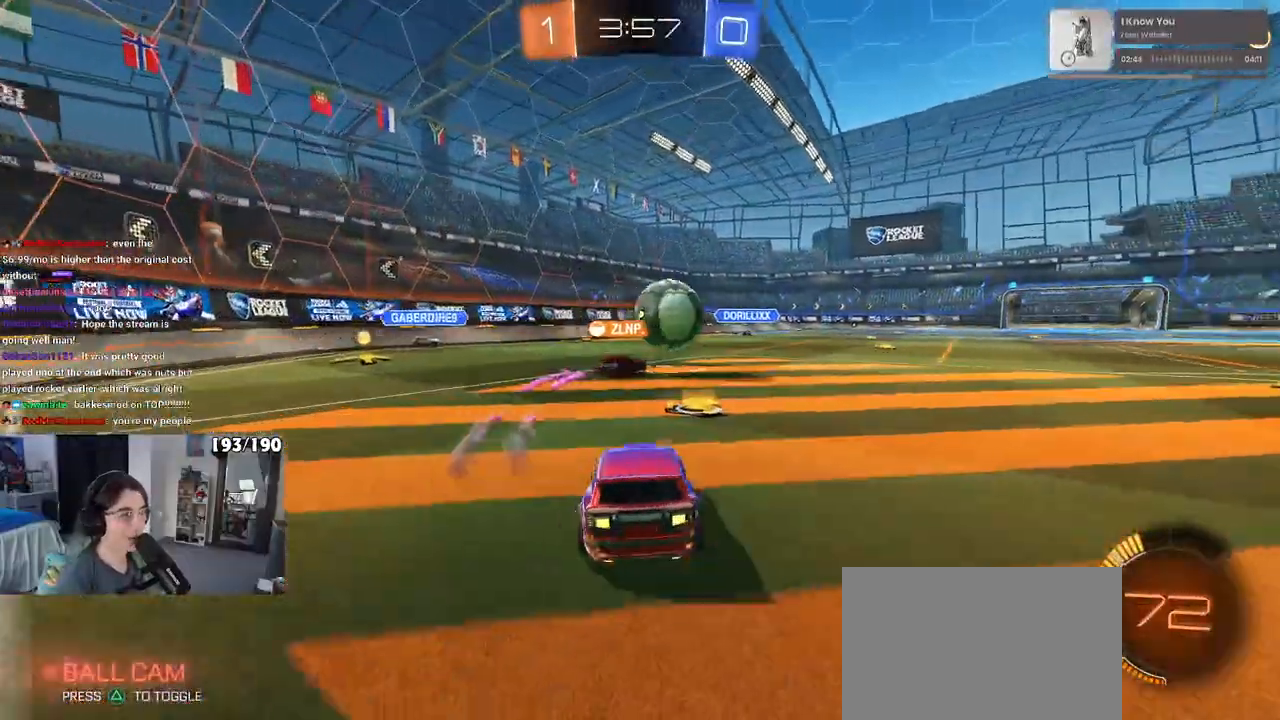
{"buttons": ["R2"], "left_stick": "right", "right_stick": "center", "events": [[183, "left_stick", "center"], [417, "left_stick", "right"]]}
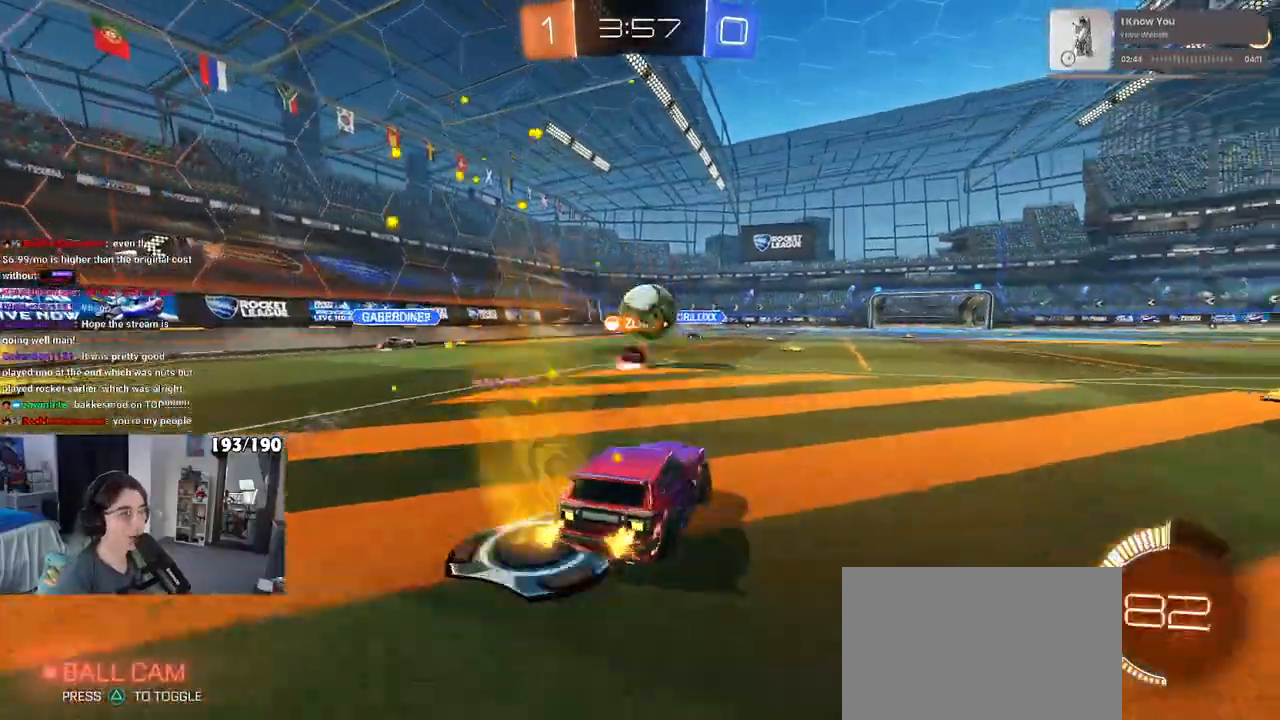
{"buttons": ["R2"], "left_stick": "left", "right_stick": "center", "events": [[67, "left_stick", "center"], [467, "left_stick", "left"]]}
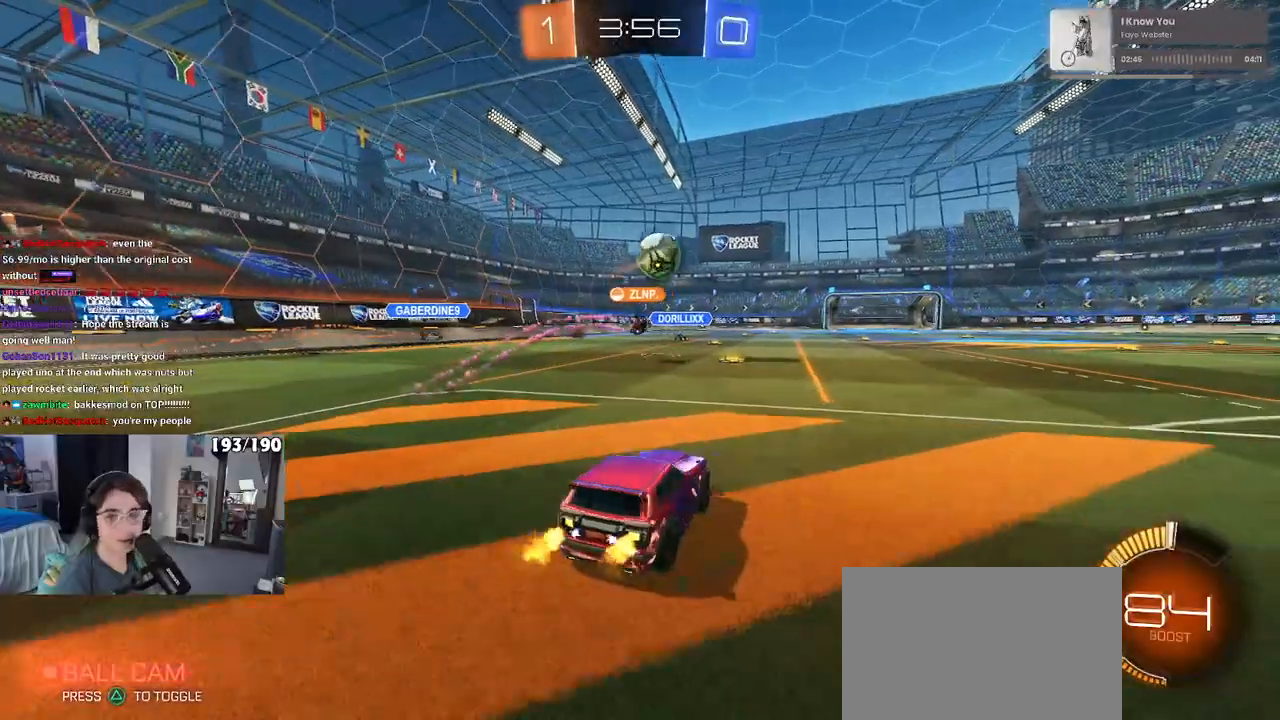
{"buttons": ["R2"], "left_stick": "center", "right_stick": "center", "events": [[150, "left_stick", "center"], [233, "left_stick", "right"], [417, "left_stick", "center"]]}
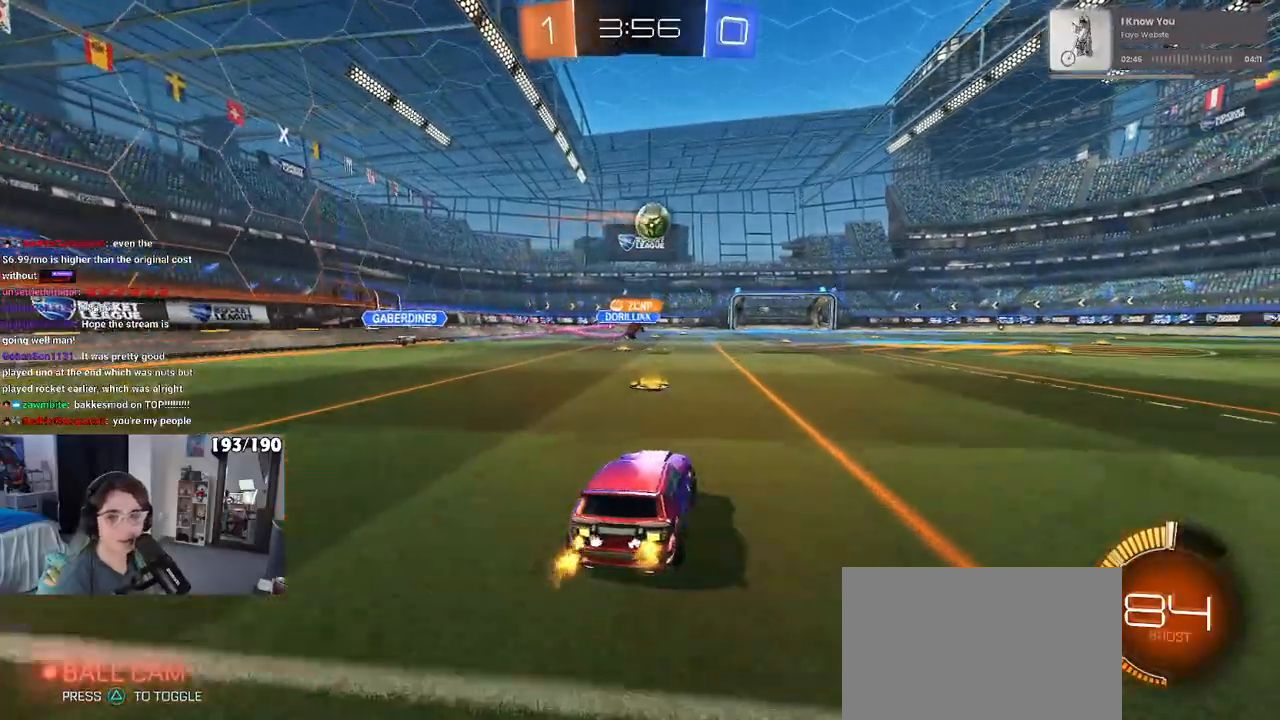
{"buttons": ["R1", "R2"], "left_stick": "up", "right_stick": "center", "events": [[417, "left_stick", "up"], [450, "CROSS", "down"], [483, "CROSS", "up"], [483, "R1", "down"]]}
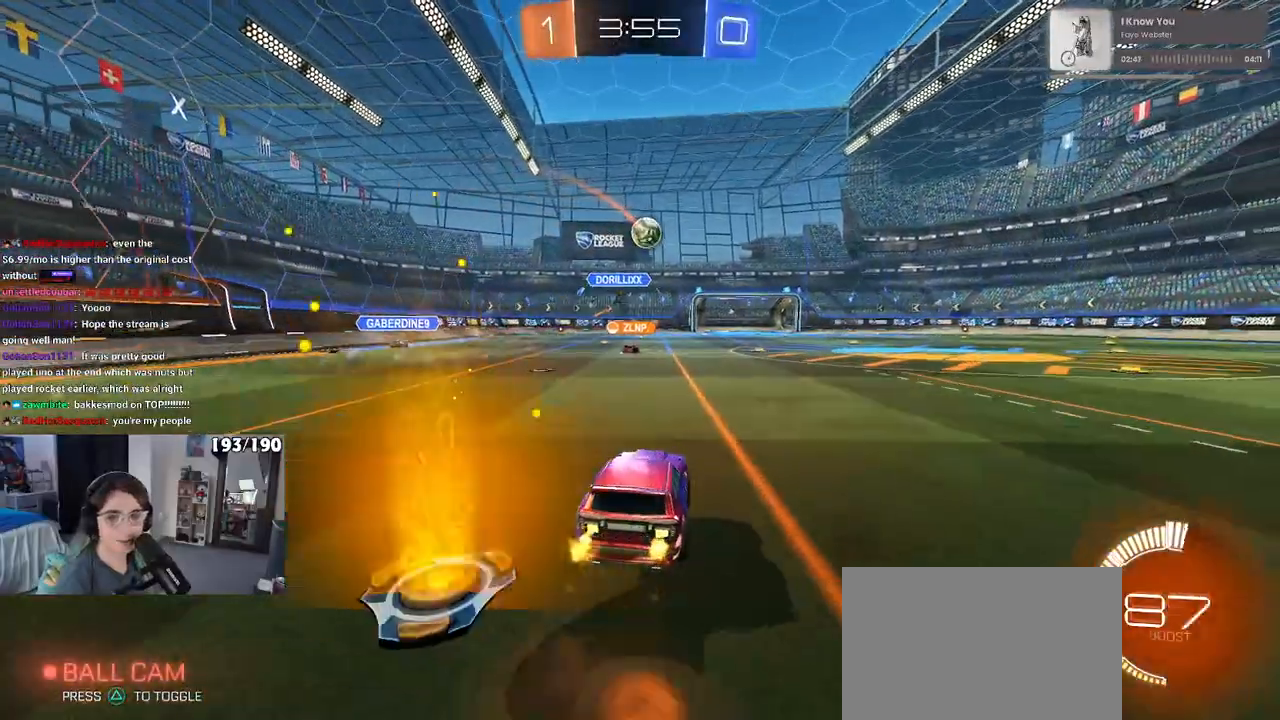
{"buttons": ["R2"], "left_stick": "down", "right_stick": "center", "events": [[100, "left_stick", "center"], [167, "R1", "up"], [217, "left_stick", "down"]]}
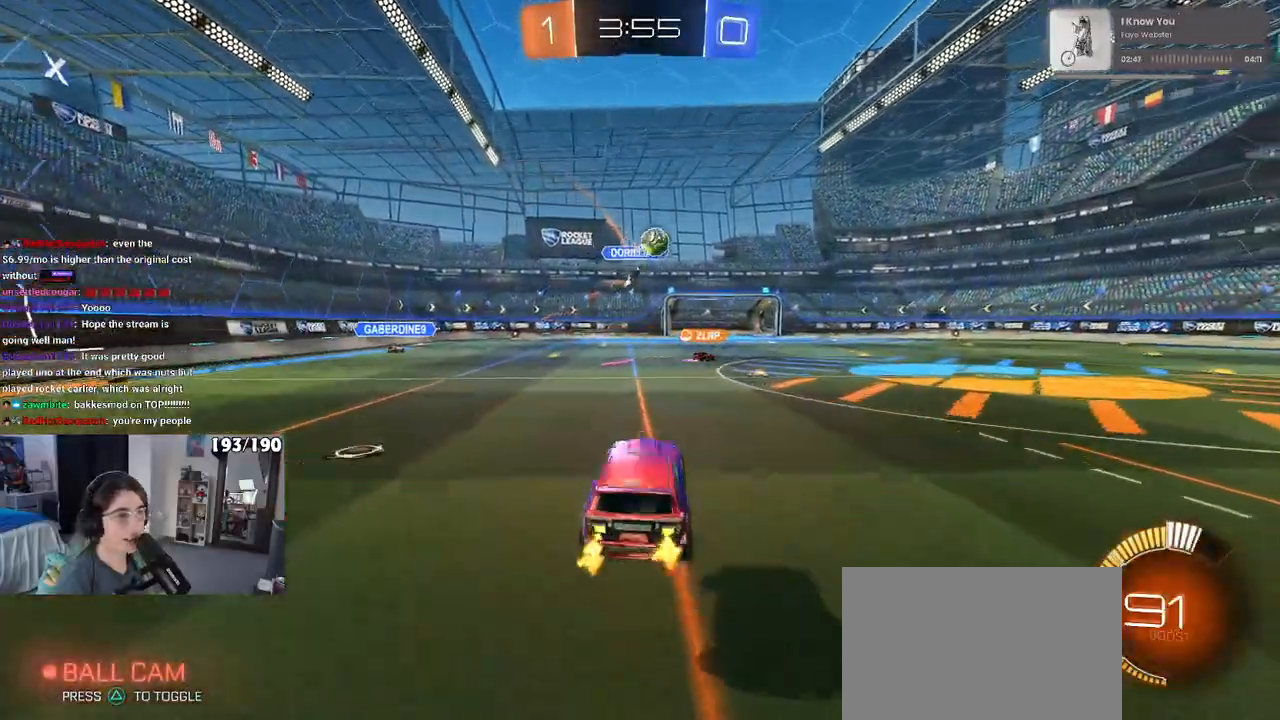
{"buttons": ["R2"], "left_stick": "right", "right_stick": "center", "events": [[50, "left_stick", "center"], [233, "left_stick", "up"], [350, "CROSS", "down"], [450, "CROSS", "up"], [483, "left_stick", "right"]]}
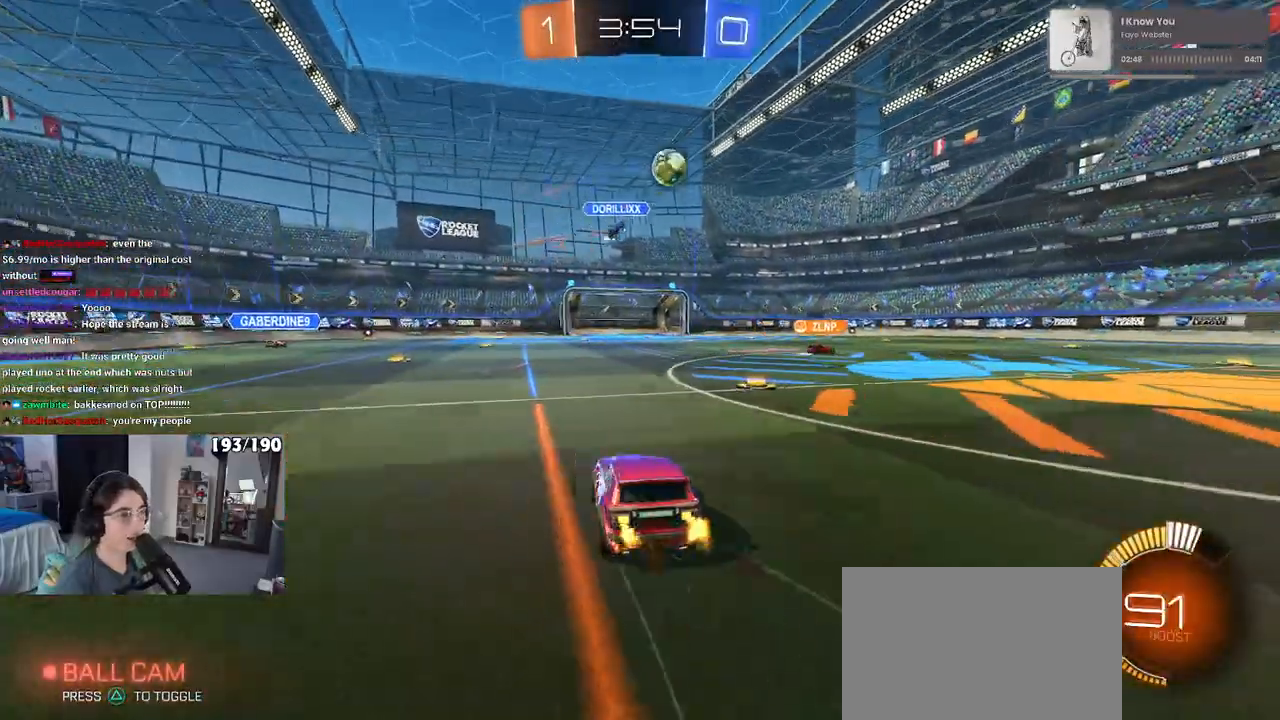
{"buttons": ["R2"], "left_stick": "center", "right_stick": "center", "events": [[433, "left_stick", "center"]]}
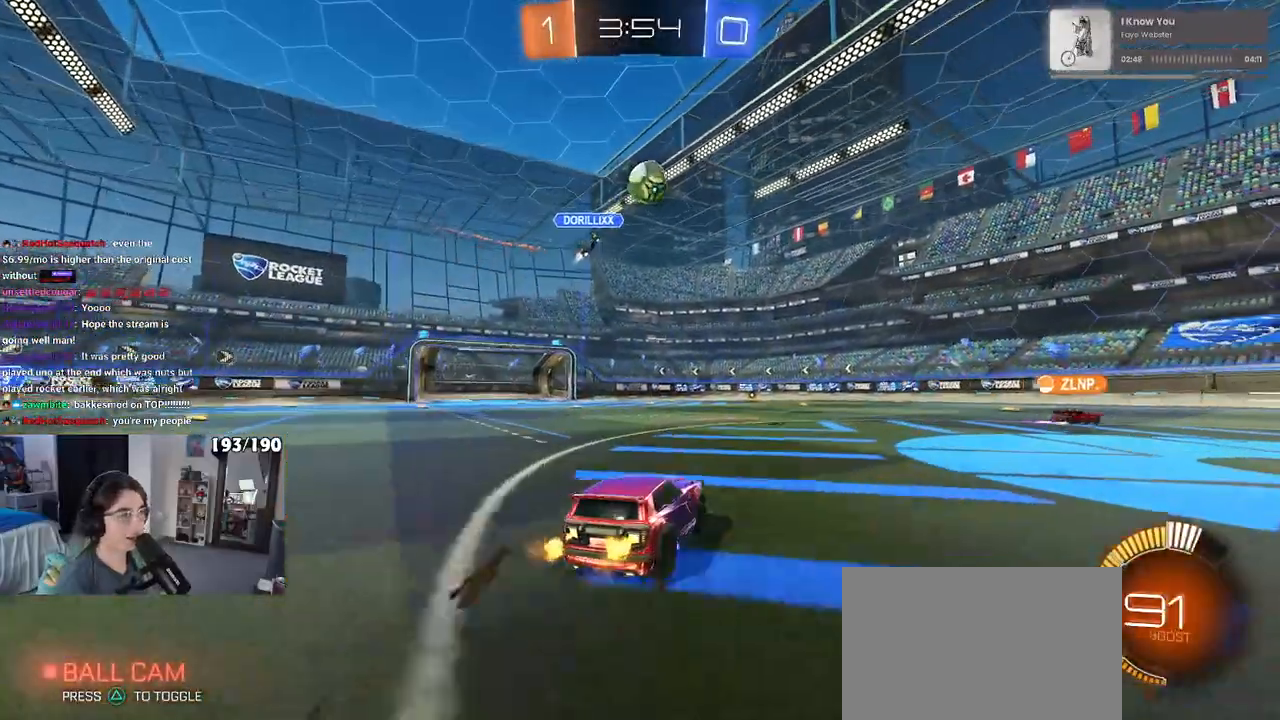
{"buttons": ["R2"], "left_stick": "right", "right_stick": "center", "events": [[217, "left_stick", "right"], [317, "SQUARE", "down"], [433, "SQUARE", "up"]]}
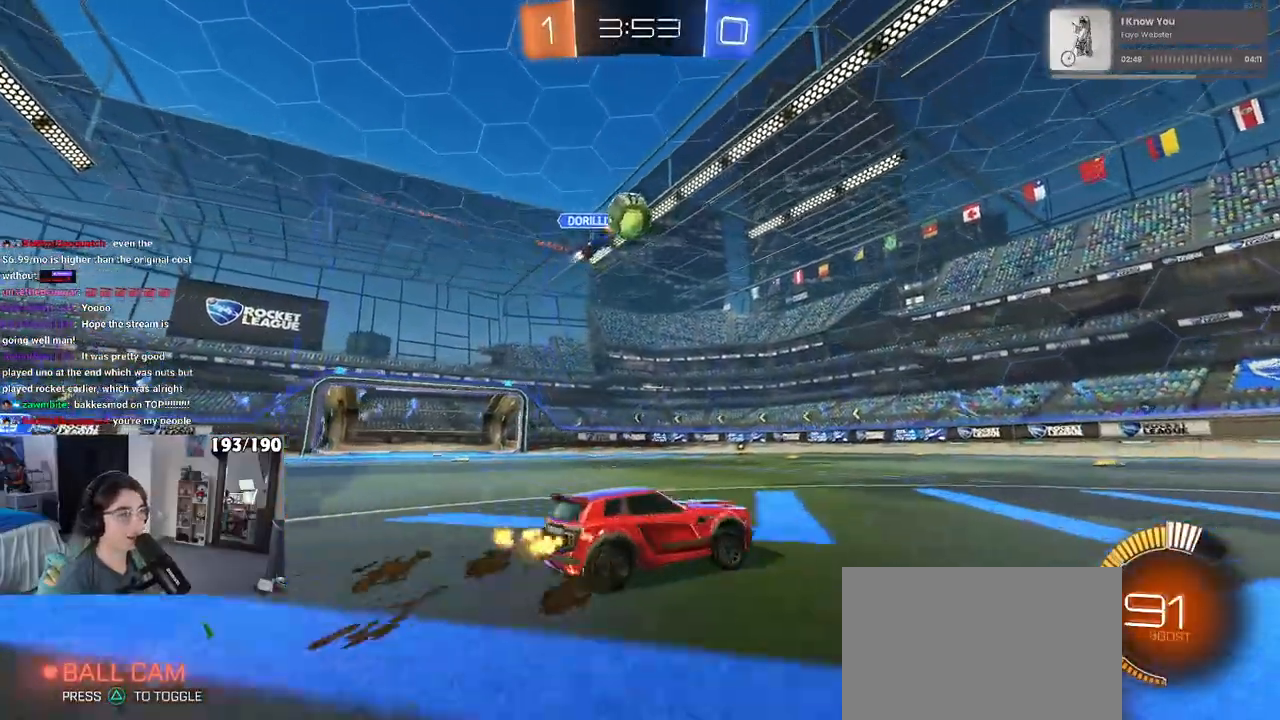
{"buttons": ["R2"], "left_stick": "center", "right_stick": "center", "events": [[417, "left_stick", "center"]]}
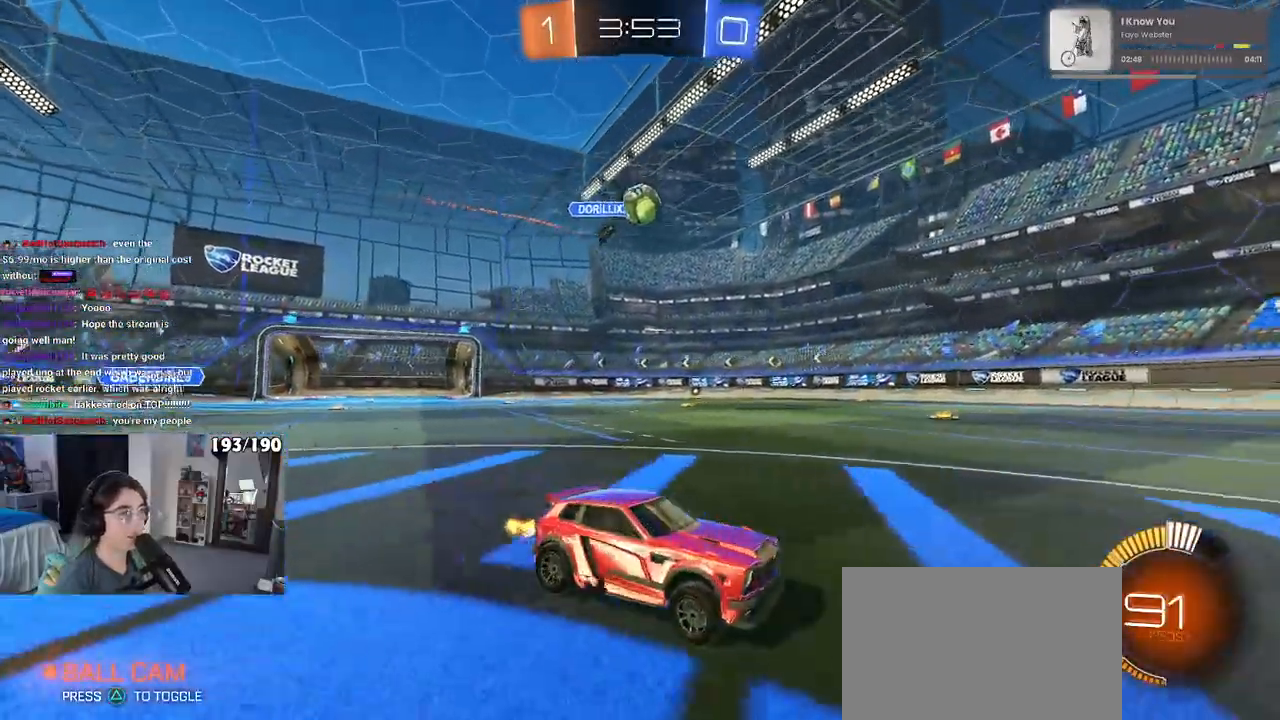
{"buttons": ["R2"], "left_stick": "center", "right_stick": "center", "events": []}
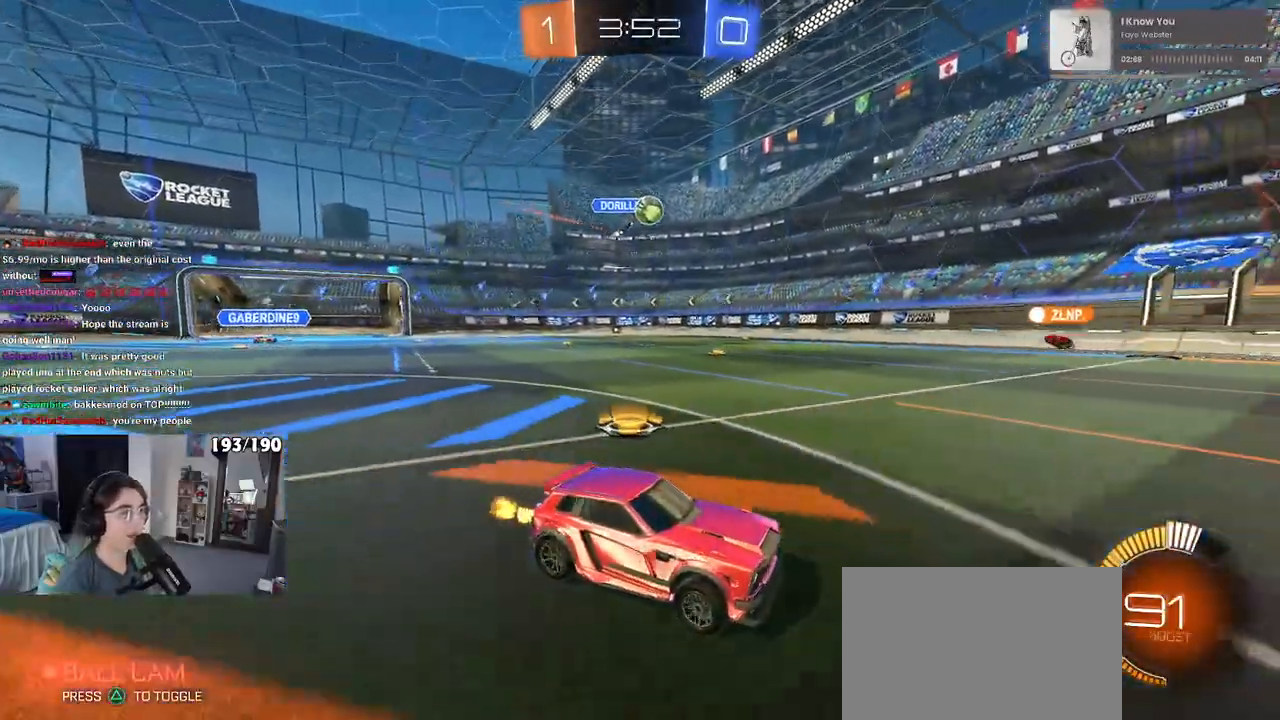
{"buttons": ["R2"], "left_stick": "left", "right_stick": "center", "events": [[17, "left_stick", "left"], [250, "left_stick", "center"], [467, "left_stick", "left"]]}
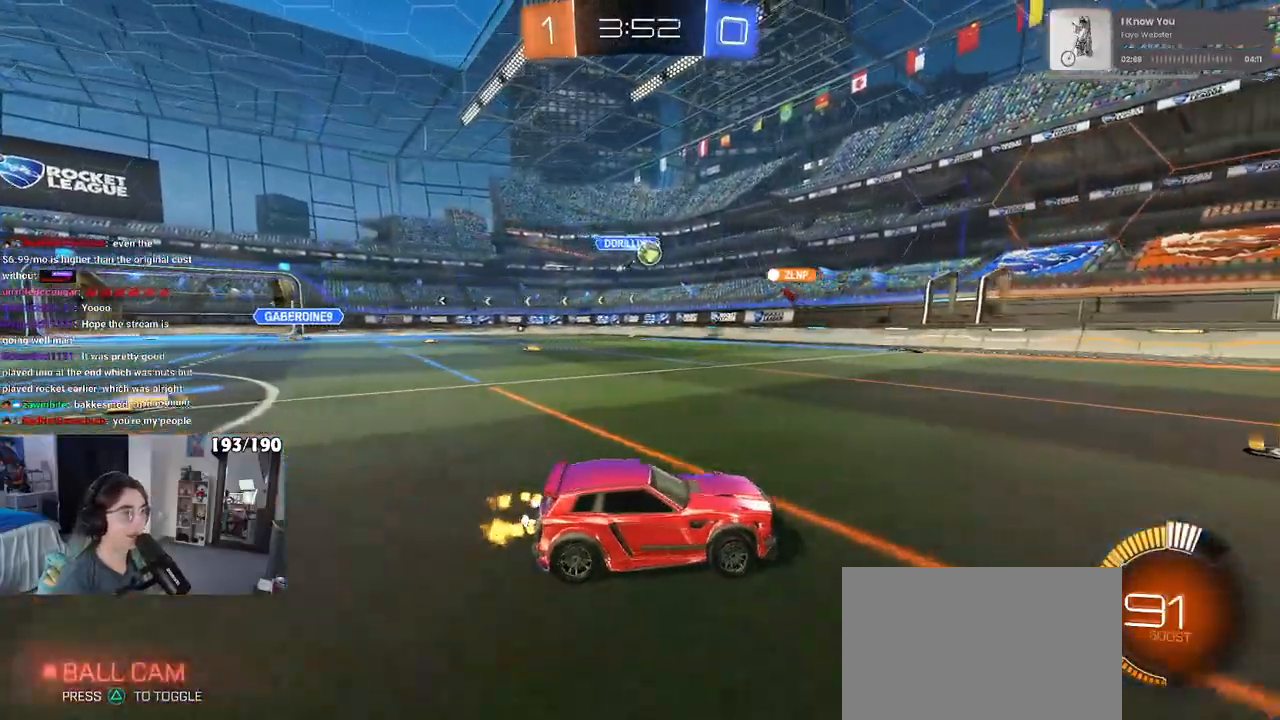
{"buttons": ["R2"], "left_stick": "left", "right_stick": "center", "events": [[33, "SQUARE", "down"], [133, "SQUARE", "up"]]}